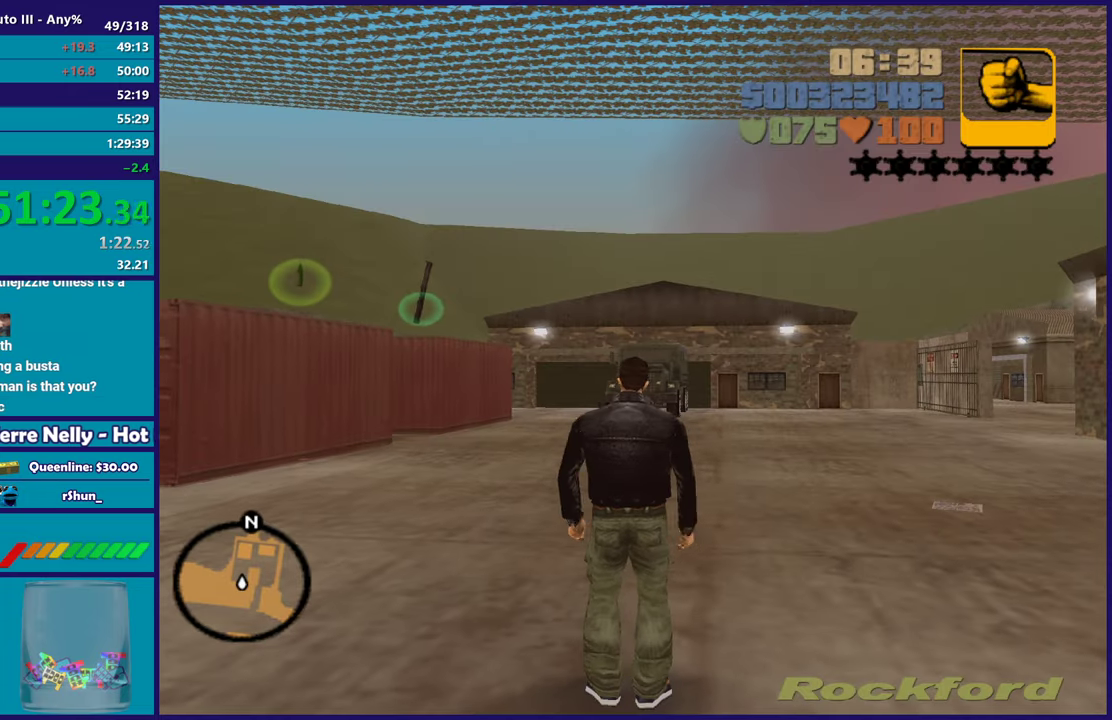
Gameplay with a controller (Xbox layout); each line is a JSON object with the inputs held at the frame after it. "events" lists button and stick changes between this image and that frame as [ms after this image, input, new state], when the widget could be followed in between. Not read: START.
{"buttons": [], "left_stick": "up-left", "right_stick": "center", "events": [[67, "A", "up"], [133, "A", "down"], [267, "A", "up"], [317, "left_stick", "up-left"], [350, "A", "down"], [467, "A", "up"]]}
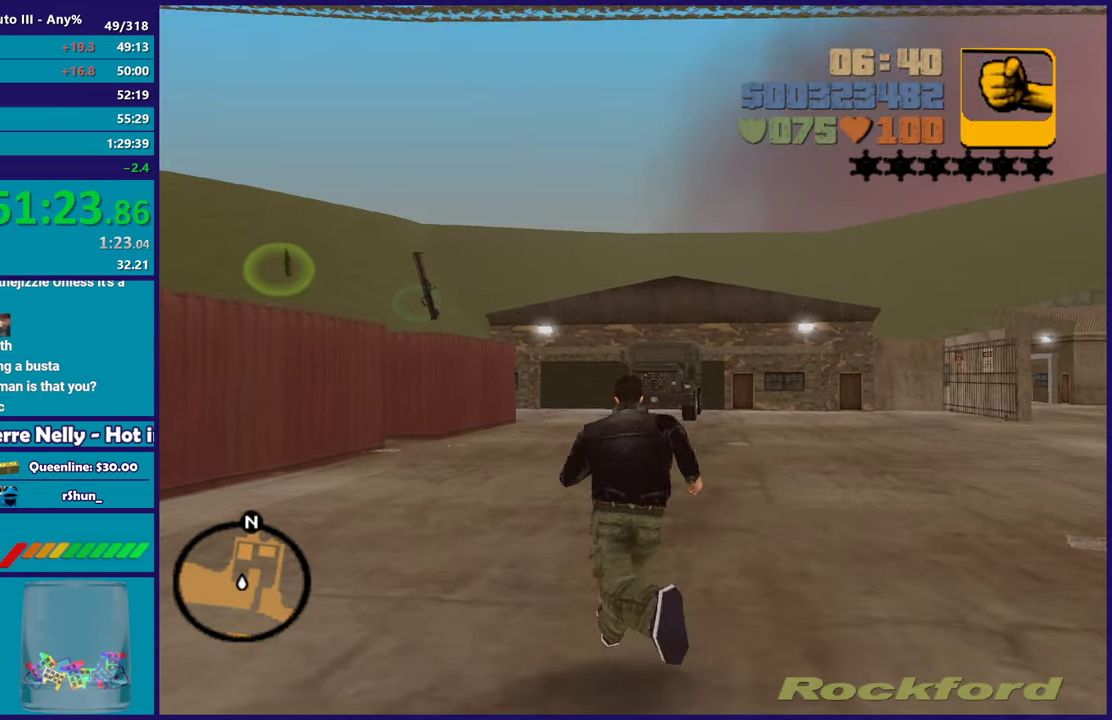
{"buttons": [], "left_stick": "up-right", "right_stick": "center", "events": [[17, "left_stick", "up"], [133, "right_stick", "up-left"], [233, "right_stick", "center"], [300, "left_stick", "up-right"], [333, "A", "down"], [450, "A", "up"]]}
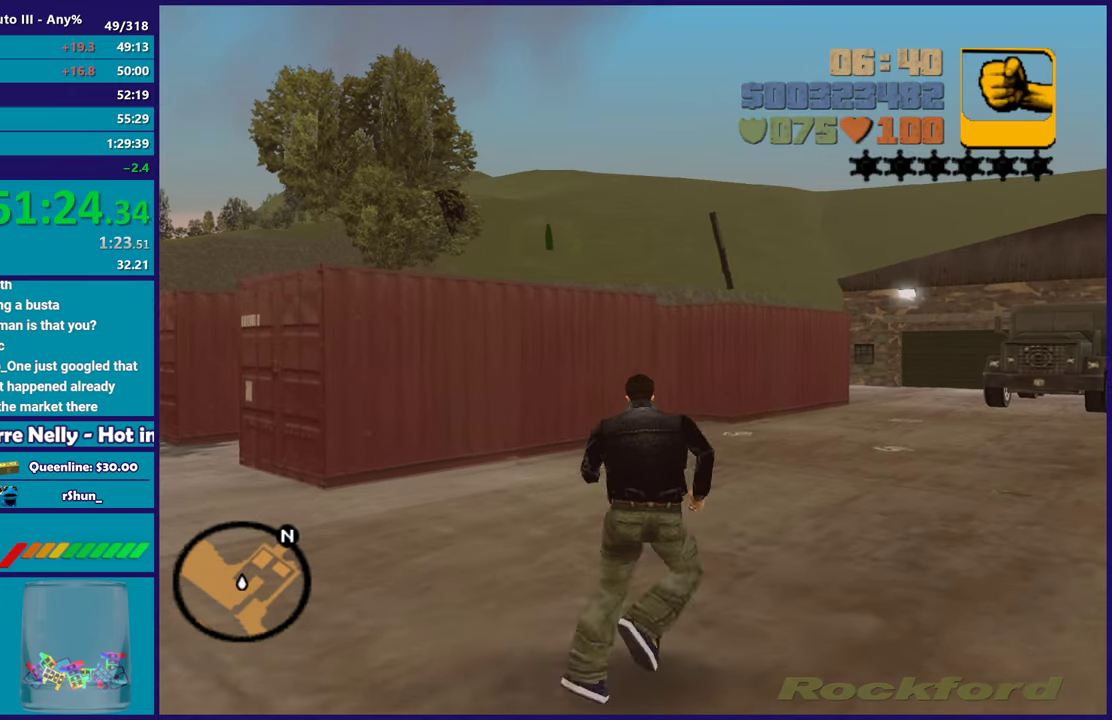
{"buttons": [], "left_stick": "up-right", "right_stick": "up-right", "events": [[33, "A", "down"], [150, "A", "up"], [233, "A", "down"], [350, "A", "up"], [483, "right_stick", "up-right"]]}
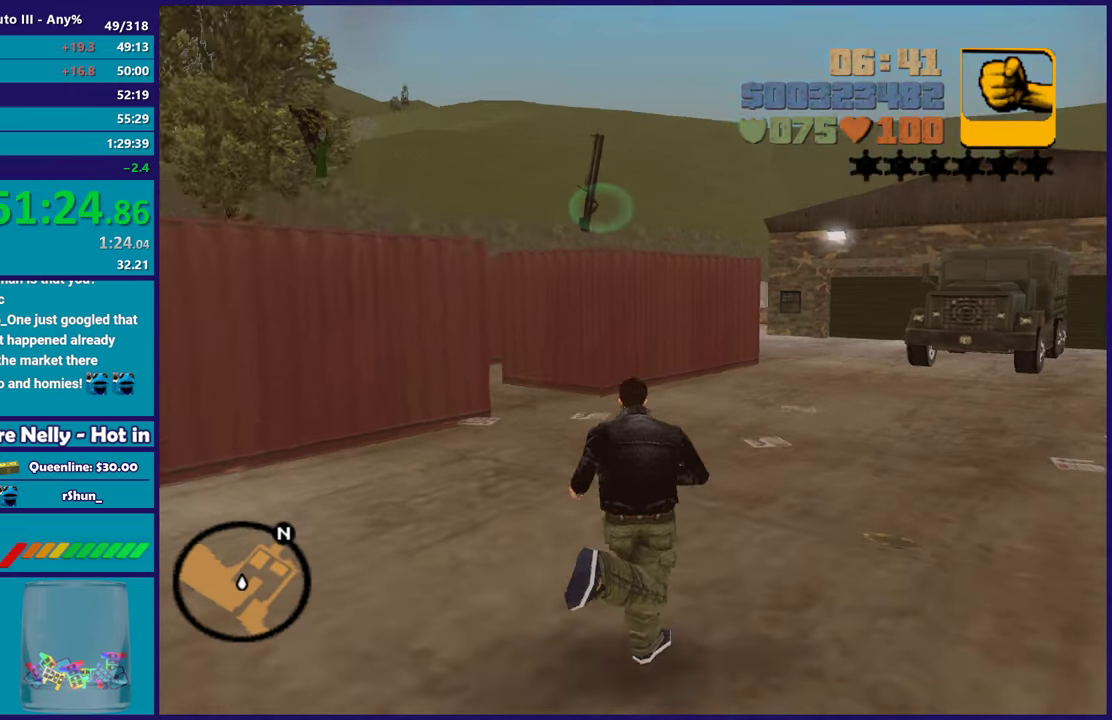
{"buttons": ["A"], "left_stick": "up", "right_stick": "center", "events": [[100, "right_stick", "center"], [200, "left_stick", "up"], [217, "A", "down"], [333, "A", "up"], [417, "A", "down"]]}
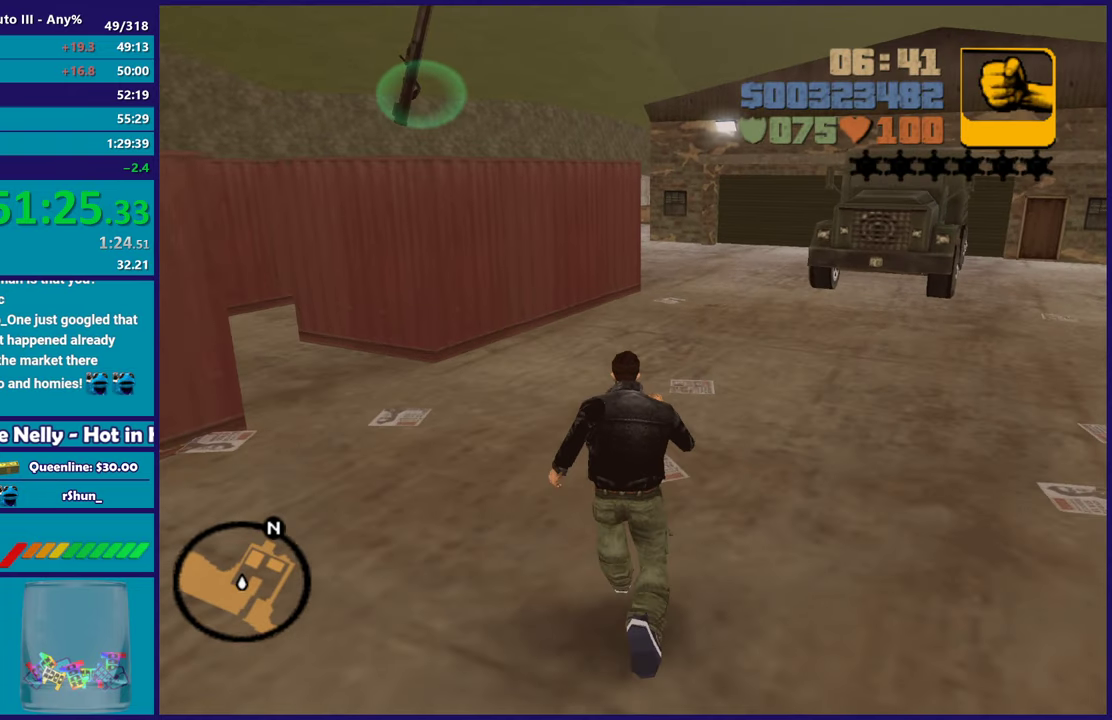
{"buttons": [], "left_stick": "up", "right_stick": "center", "events": [[33, "A", "up"], [117, "A", "down"], [217, "A", "up"], [333, "A", "down"], [450, "A", "up"]]}
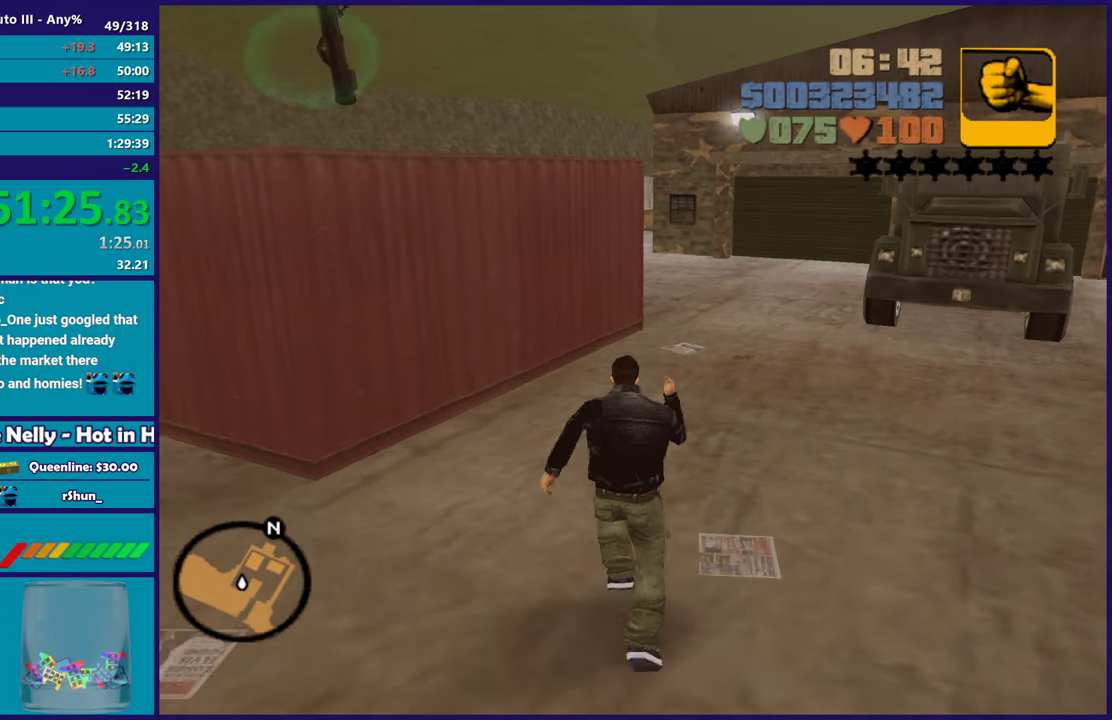
{"buttons": ["A"], "left_stick": "up-right", "right_stick": "center", "events": [[33, "A", "down"], [83, "left_stick", "up-right"], [150, "A", "up"], [250, "A", "down"], [350, "A", "up"], [467, "A", "down"]]}
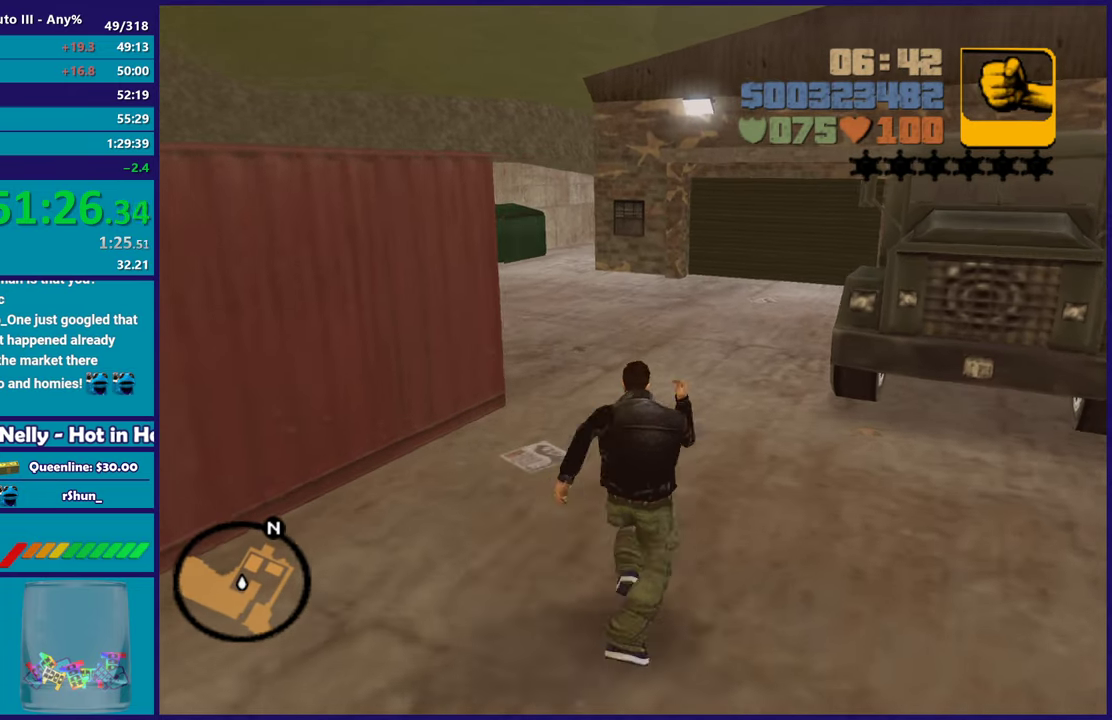
{"buttons": [], "left_stick": "up-left", "right_stick": "center", "events": [[50, "A", "up"], [150, "A", "down"], [233, "A", "up"], [233, "left_stick", "up"], [317, "A", "down"], [433, "A", "up"], [467, "left_stick", "up-left"]]}
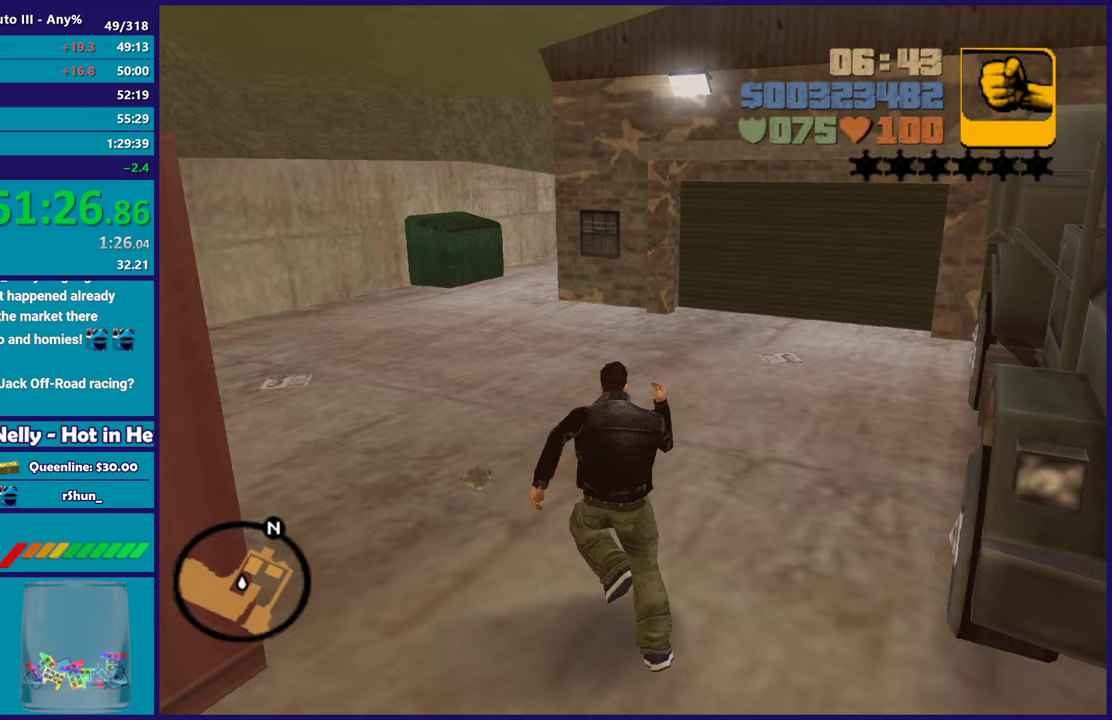
{"buttons": [], "left_stick": "up-left", "right_stick": "center", "events": [[17, "A", "down"], [117, "A", "up"], [217, "A", "down"], [300, "A", "up"]]}
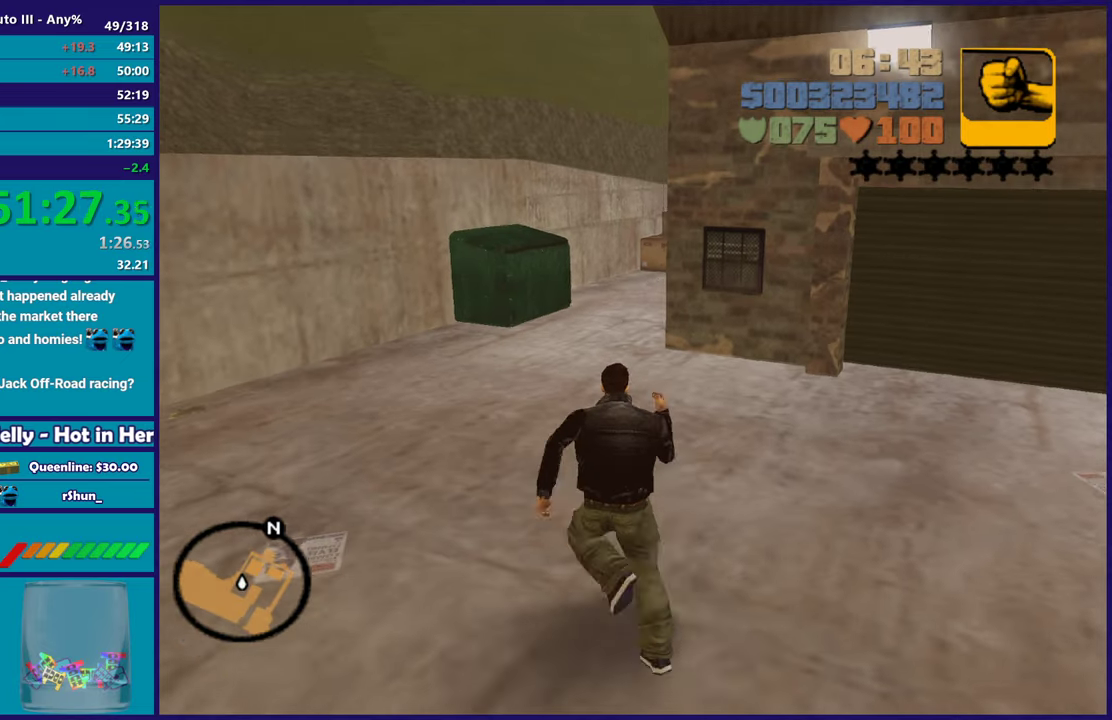
{"buttons": [], "left_stick": "up", "right_stick": "center", "events": [[33, "right_stick", "right"], [83, "right_stick", "center"], [300, "left_stick", "up"], [317, "A", "down"], [433, "A", "up"]]}
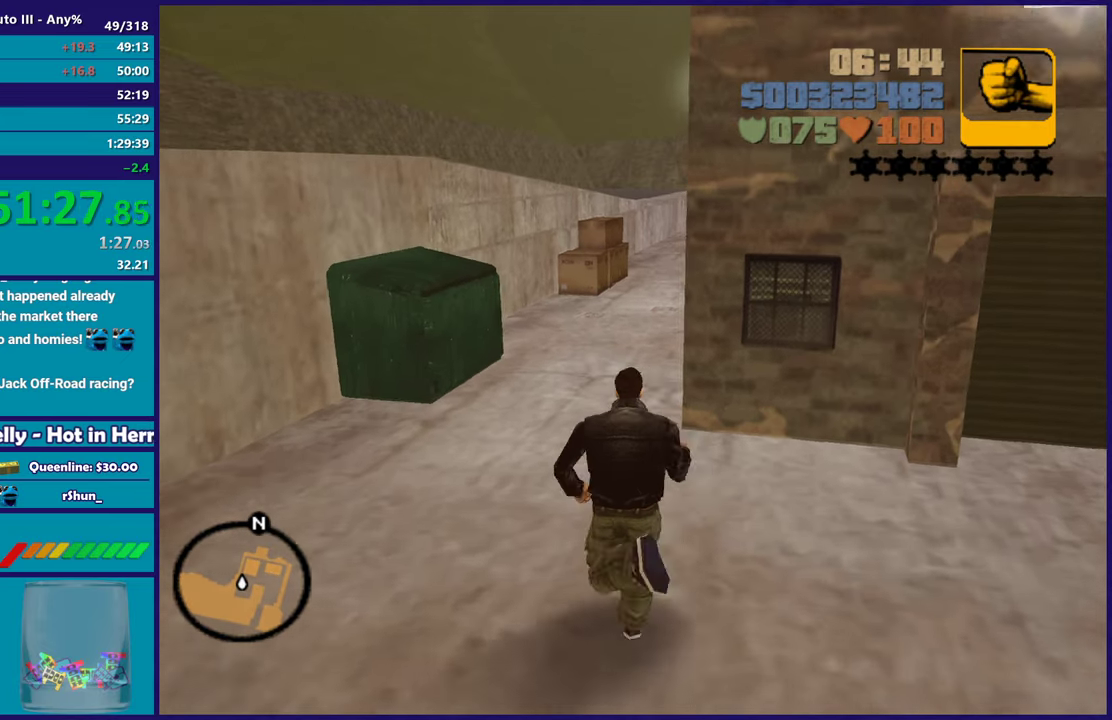
{"buttons": ["A"], "left_stick": "up", "right_stick": "center", "events": [[17, "A", "down"], [17, "left_stick", "up-left"], [150, "A", "up"], [167, "left_stick", "up"], [233, "A", "down"], [350, "A", "up"], [433, "A", "down"]]}
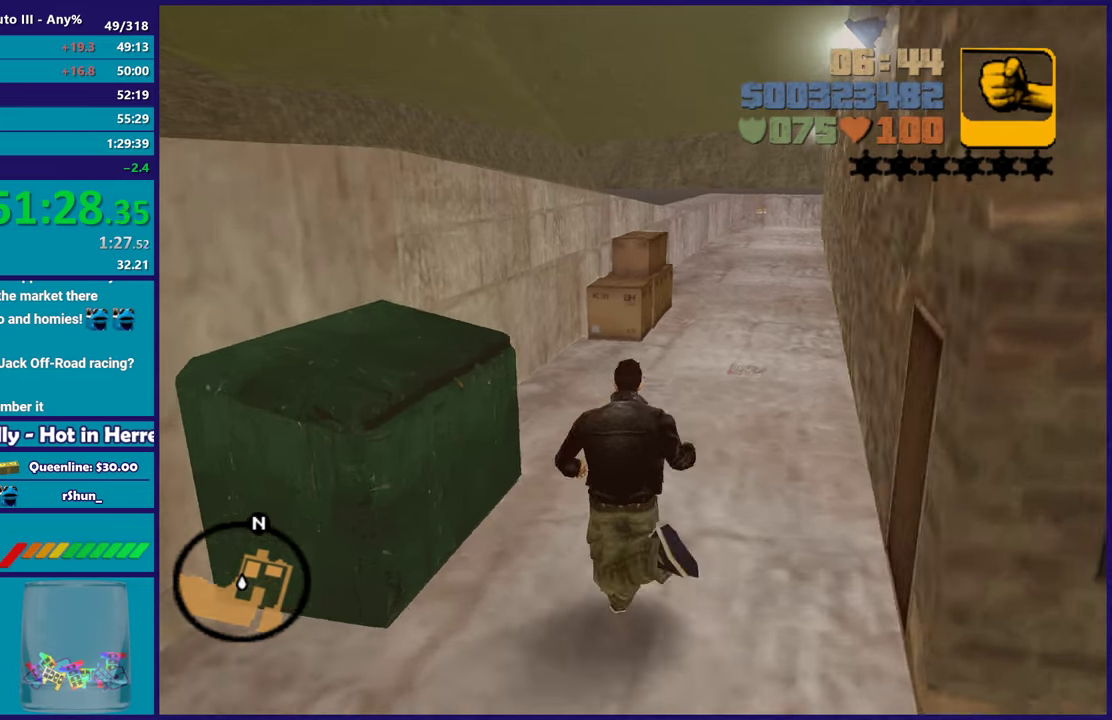
{"buttons": ["X"], "left_stick": "up", "right_stick": "center", "events": [[33, "A", "up"], [117, "A", "down"], [250, "left_stick", "up-left"], [317, "left_stick", "up"], [417, "X", "down"], [433, "A", "up"]]}
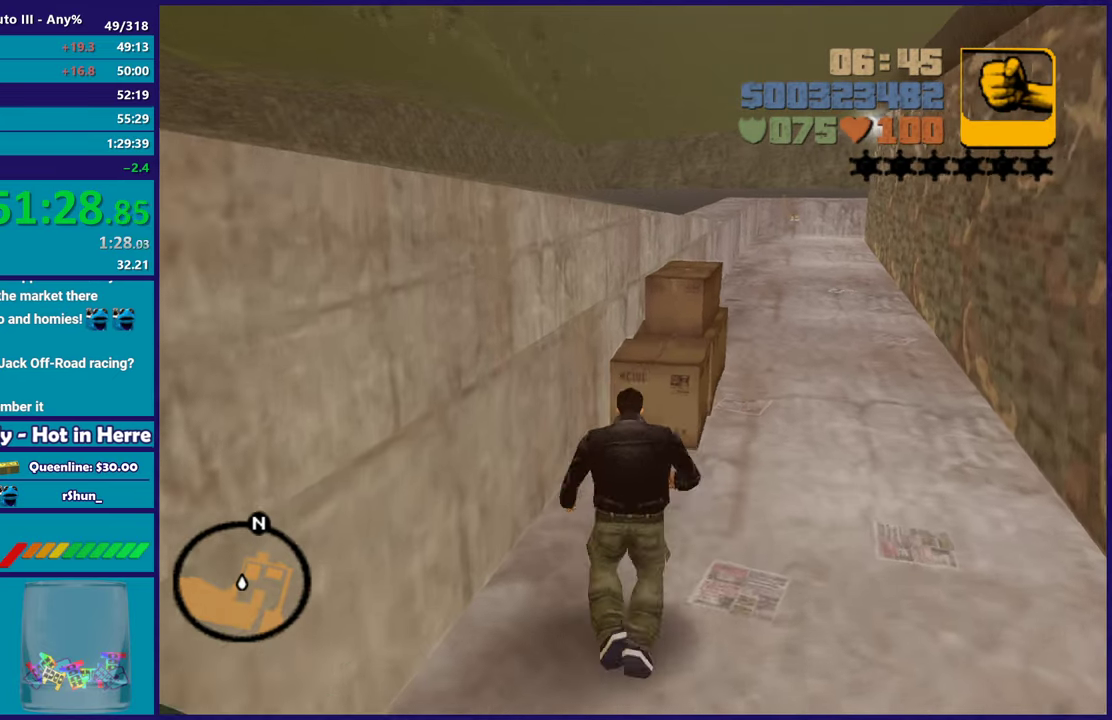
{"buttons": [], "left_stick": "center", "right_stick": "center", "events": [[200, "X", "up"], [283, "left_stick", "center"]]}
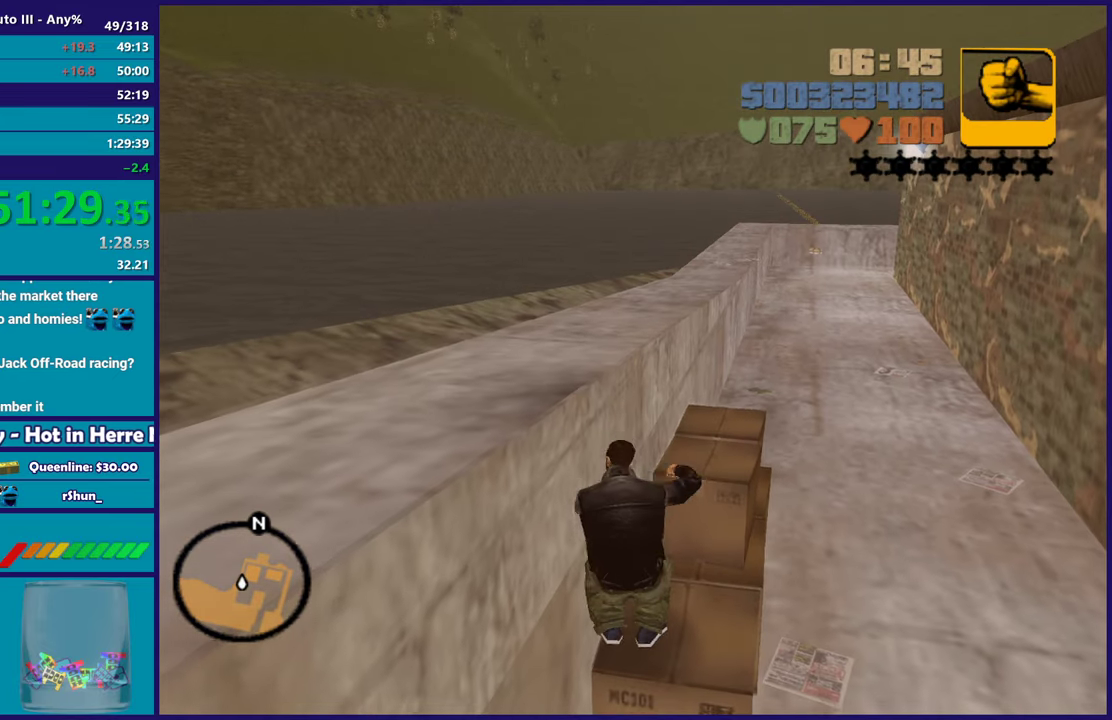
{"buttons": ["X"], "left_stick": "up", "right_stick": "center", "events": [[350, "left_stick", "up"], [417, "X", "down"]]}
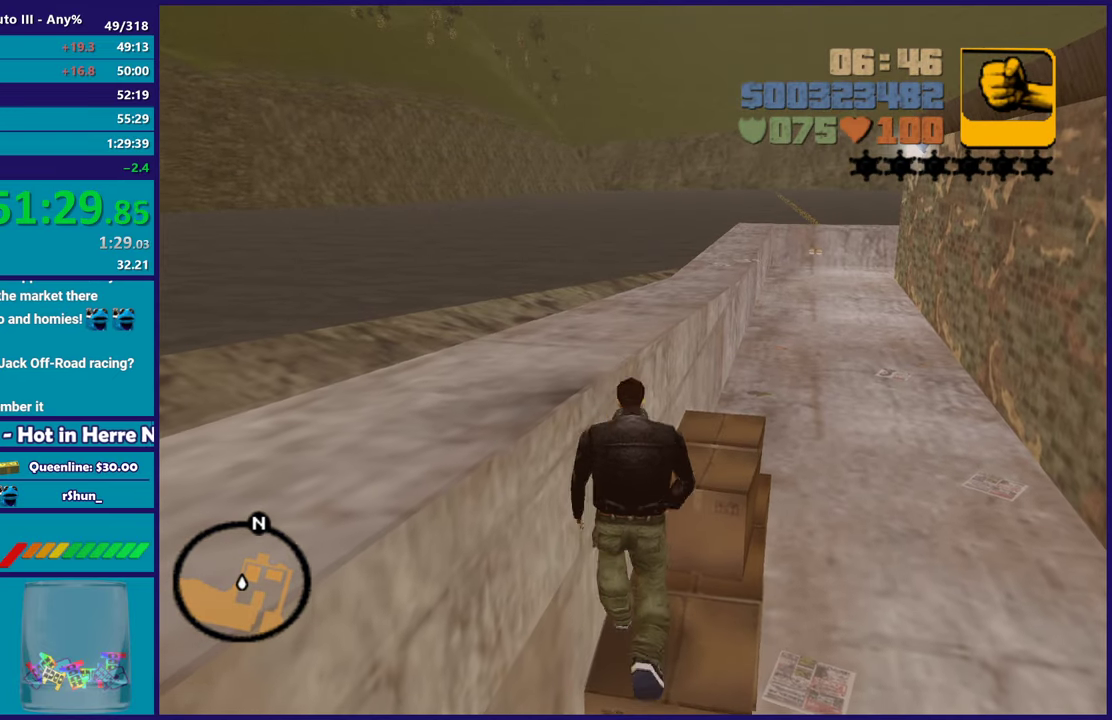
{"buttons": [], "left_stick": "center", "right_stick": "left", "events": [[50, "X", "up"], [133, "X", "down"], [217, "X", "up"], [300, "left_stick", "center"], [417, "right_stick", "left"]]}
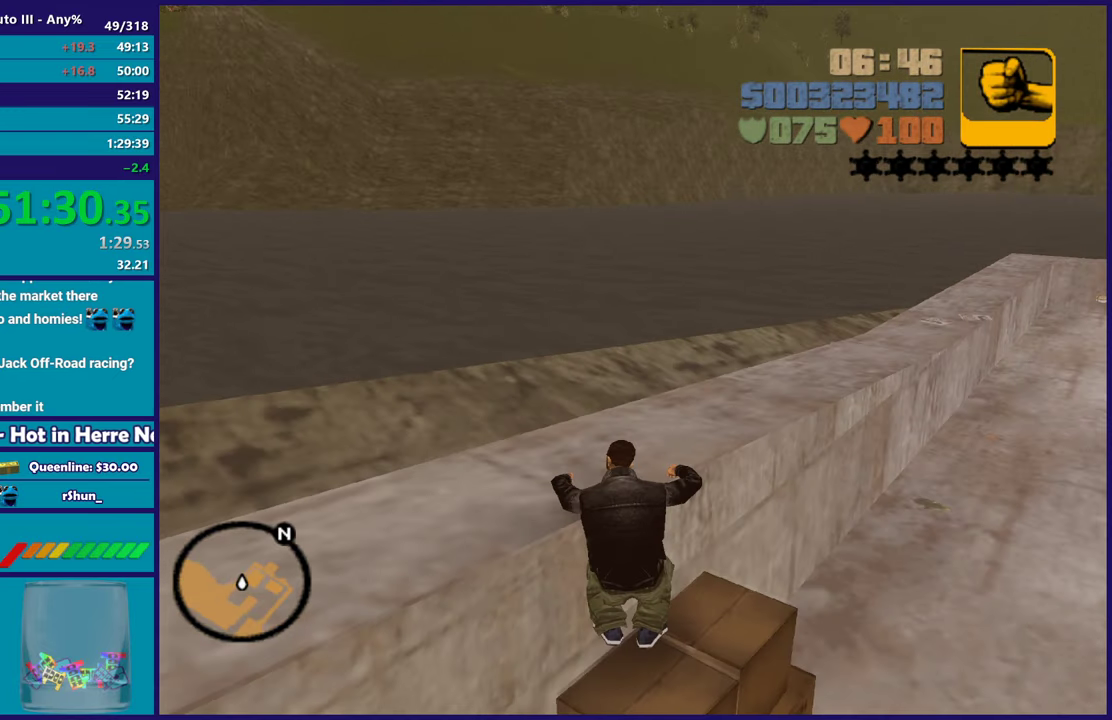
{"buttons": [], "left_stick": "up-right", "right_stick": "center", "events": [[200, "right_stick", "up-left"], [250, "right_stick", "center"], [300, "left_stick", "up-right"]]}
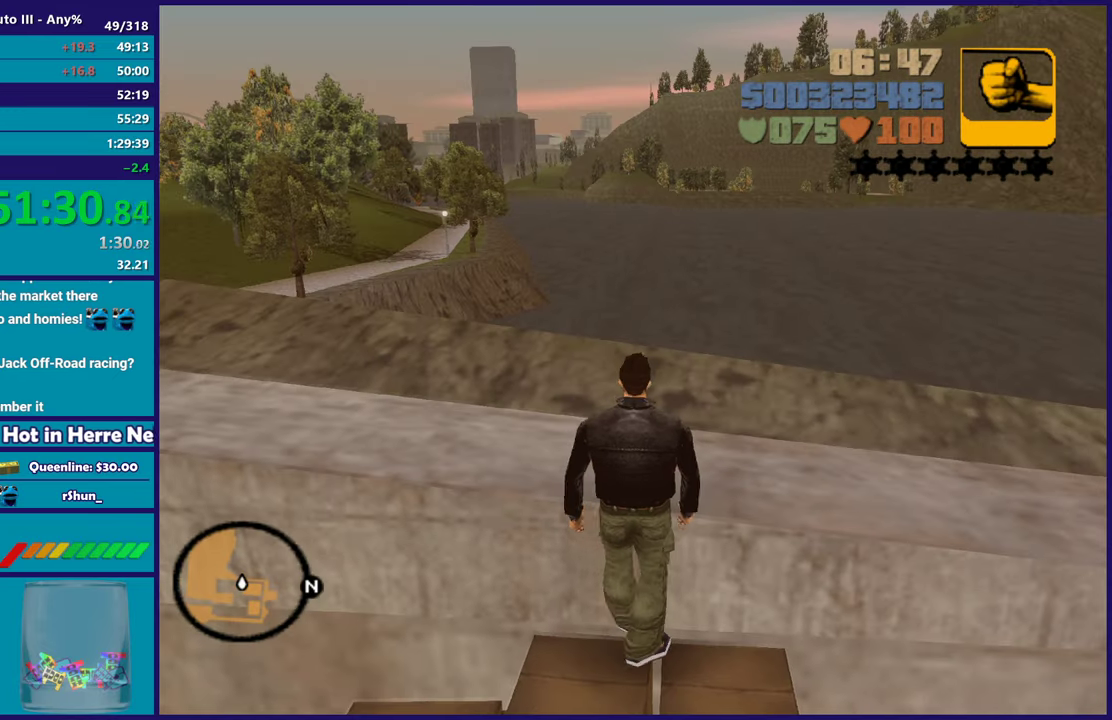
{"buttons": [], "left_stick": "center", "right_stick": "down-left", "events": [[50, "X", "down"], [200, "left_stick", "up"], [217, "X", "up"], [433, "right_stick", "down-left"], [450, "left_stick", "center"]]}
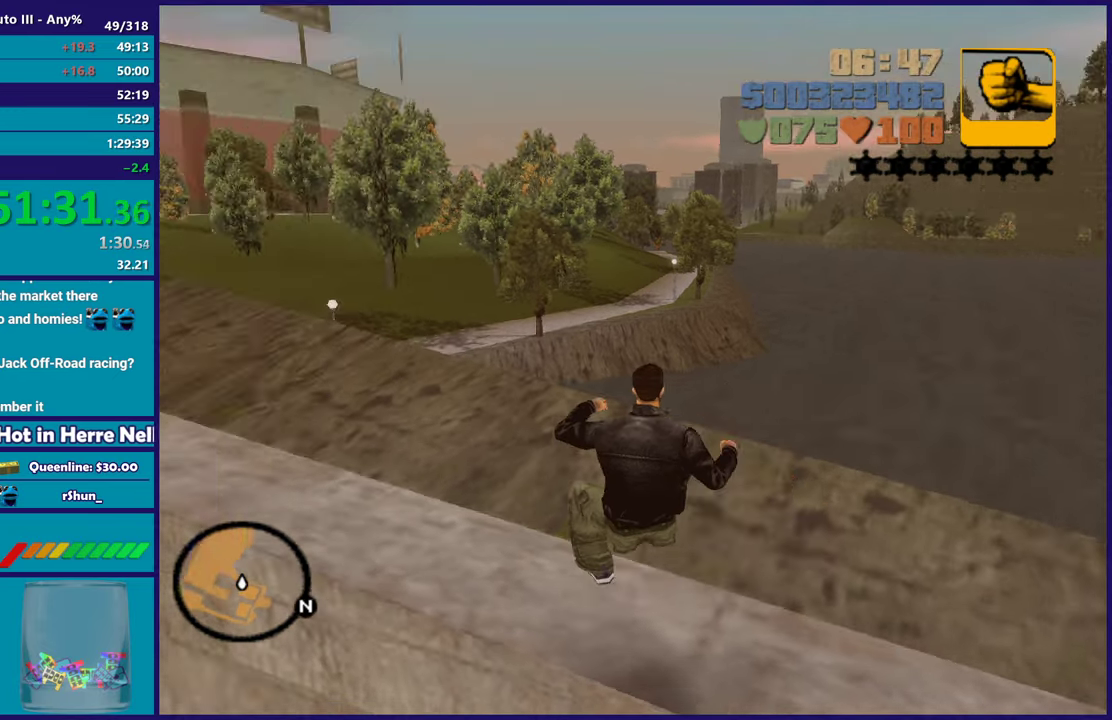
{"buttons": [], "left_stick": "center", "right_stick": "center", "events": [[50, "right_stick", "left"], [200, "left_stick", "right"], [217, "right_stick", "center"], [383, "left_stick", "center"]]}
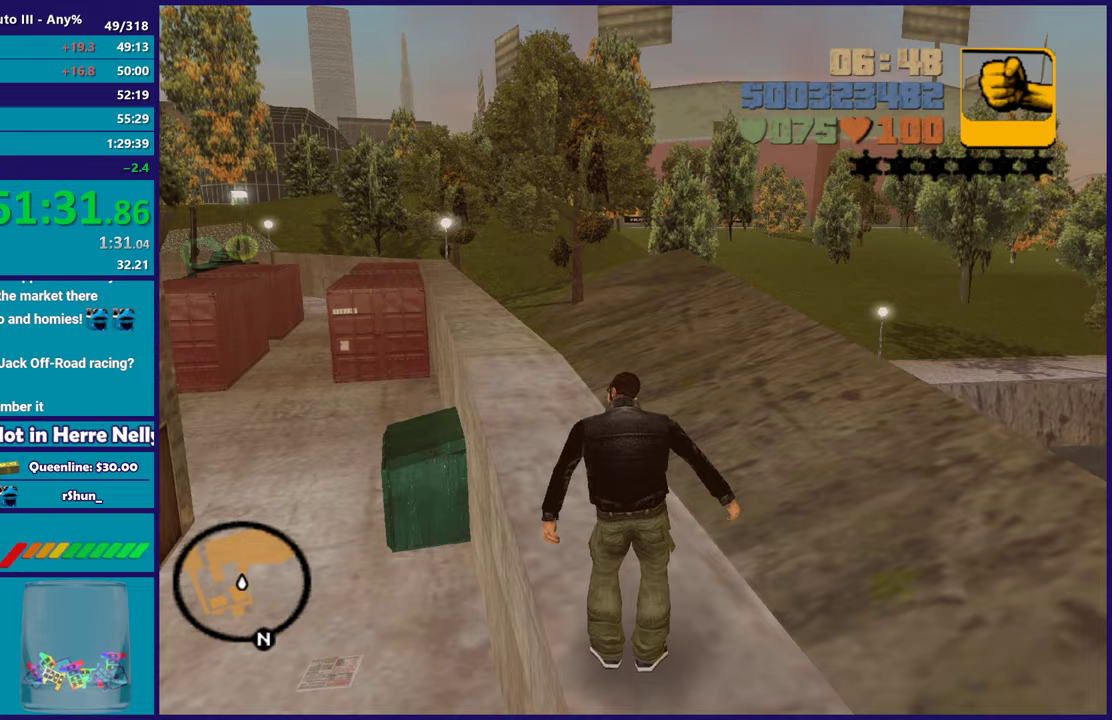
{"buttons": [], "left_stick": "up-right", "right_stick": "center", "events": [[17, "right_stick", "left"], [117, "right_stick", "center"], [133, "left_stick", "right"], [217, "left_stick", "up-right"], [400, "right_stick", "up"], [500, "right_stick", "center"]]}
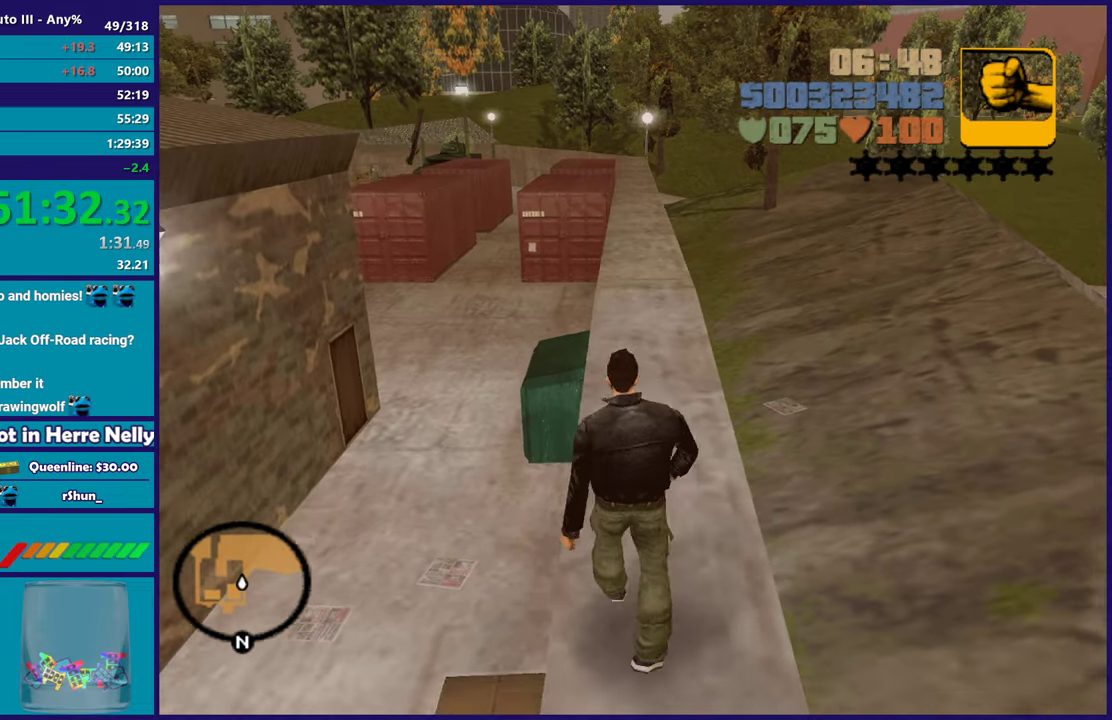
{"buttons": ["A"], "left_stick": "up", "right_stick": "center", "events": [[17, "left_stick", "up"], [467, "A", "down"]]}
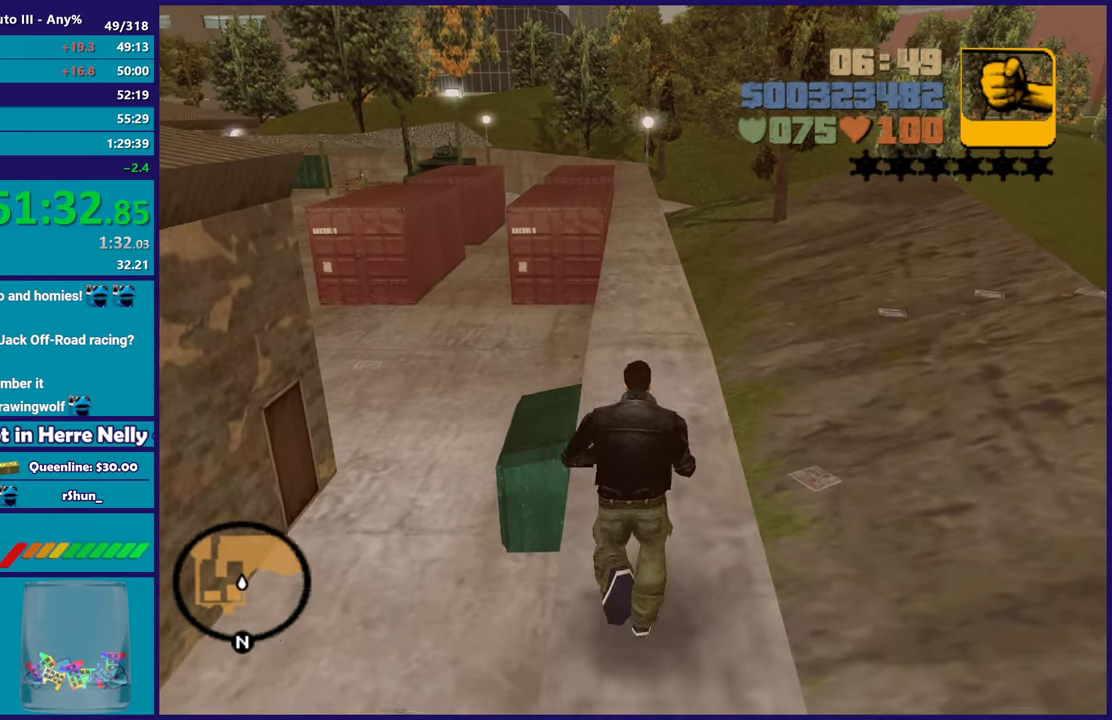
{"buttons": [], "left_stick": "up", "right_stick": "center", "events": [[100, "A", "up"], [183, "A", "down"], [300, "A", "up"], [383, "A", "down"], [483, "A", "up"]]}
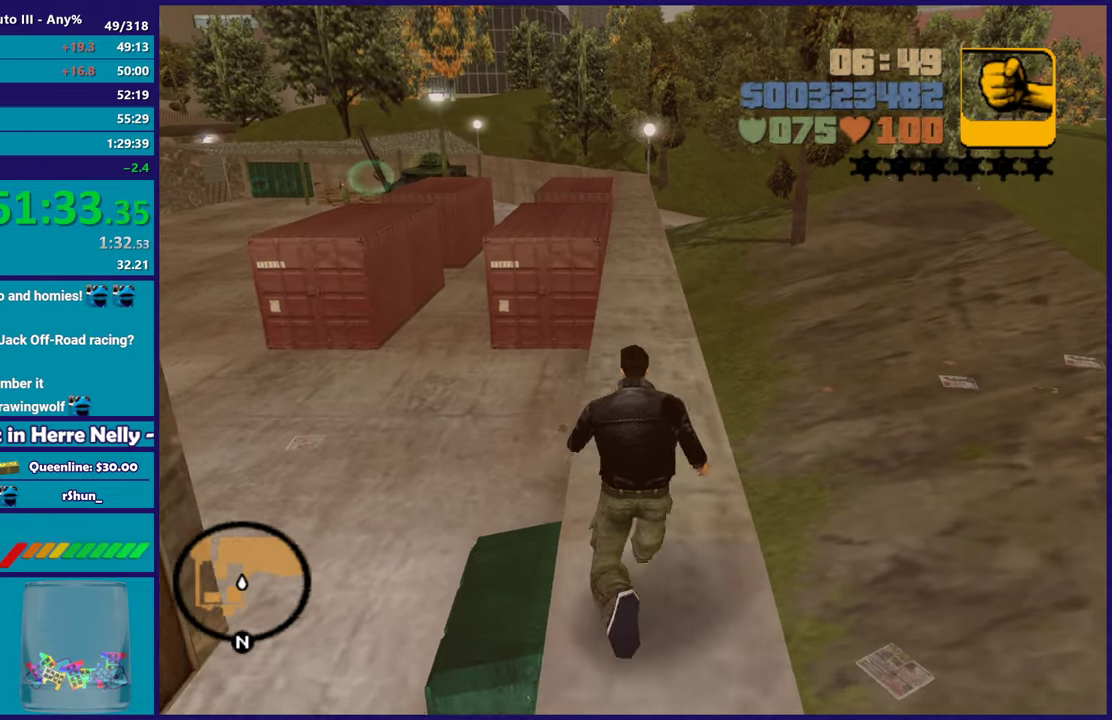
{"buttons": ["A"], "left_stick": "up", "right_stick": "center", "events": [[83, "A", "down"], [200, "A", "up"], [283, "A", "down"], [383, "A", "up"], [483, "A", "down"]]}
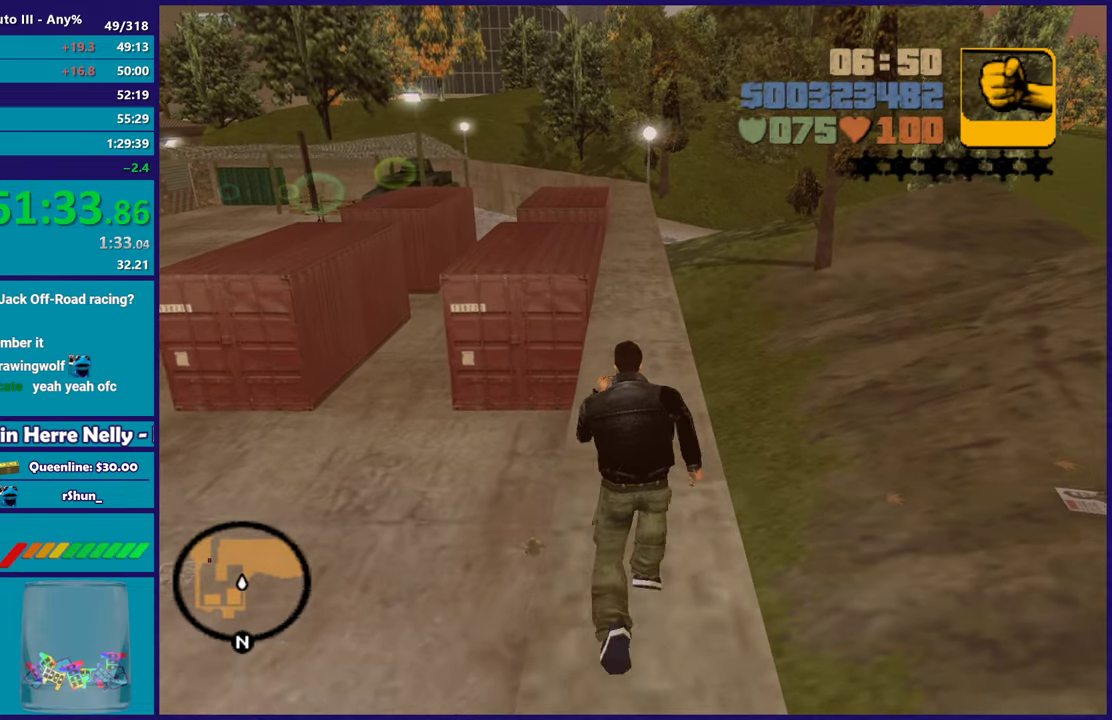
{"buttons": [], "left_stick": "up", "right_stick": "center", "events": [[67, "A", "up"], [183, "A", "down"], [250, "A", "up"], [333, "A", "down"], [450, "A", "up"]]}
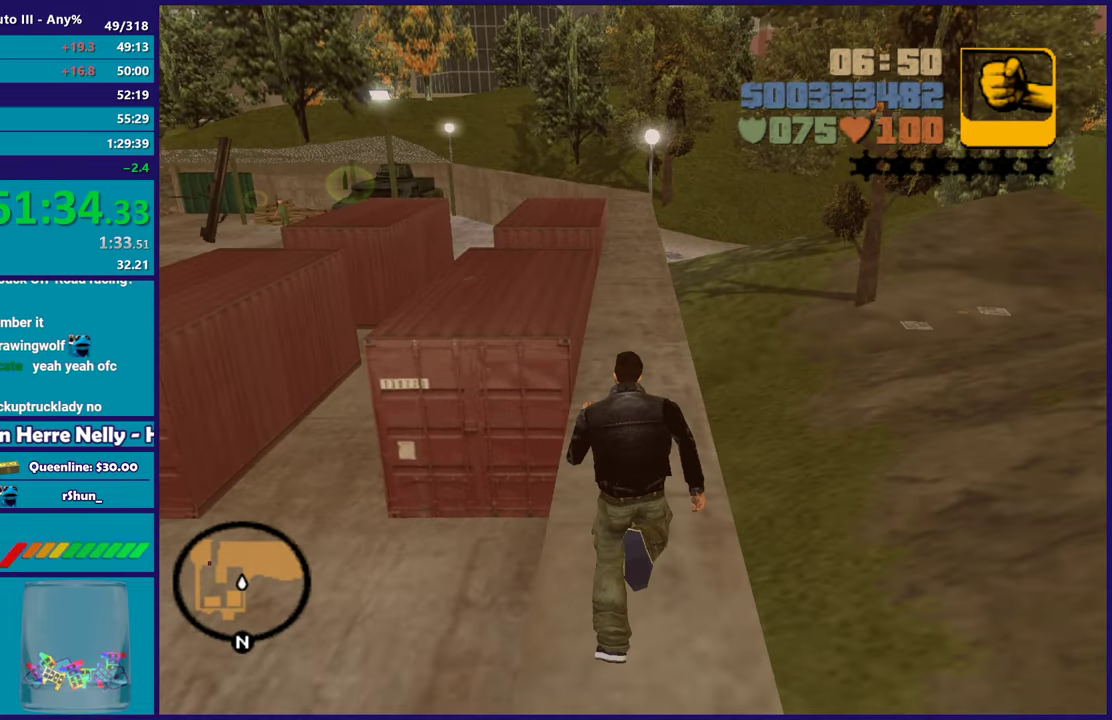
{"buttons": [], "left_stick": "up", "right_stick": "center", "events": [[33, "A", "down"], [133, "A", "up"], [217, "A", "down"], [317, "A", "up"], [383, "A", "down"], [500, "A", "up"]]}
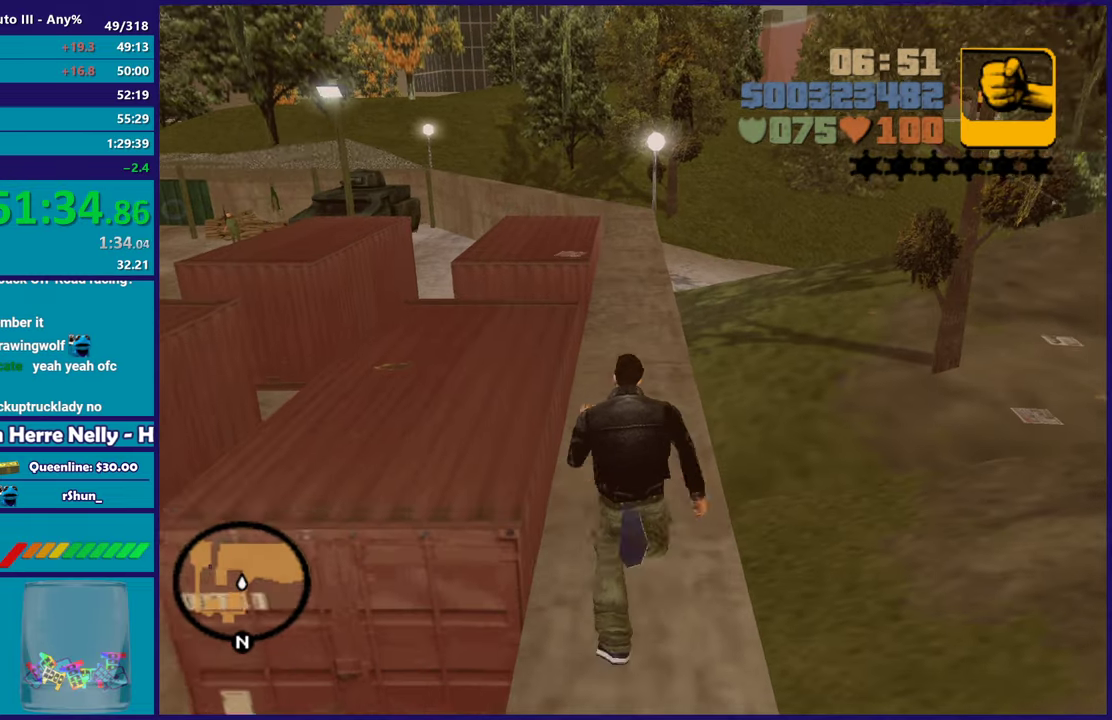
{"buttons": [], "left_stick": "up", "right_stick": "left", "events": [[267, "right_stick", "left"]]}
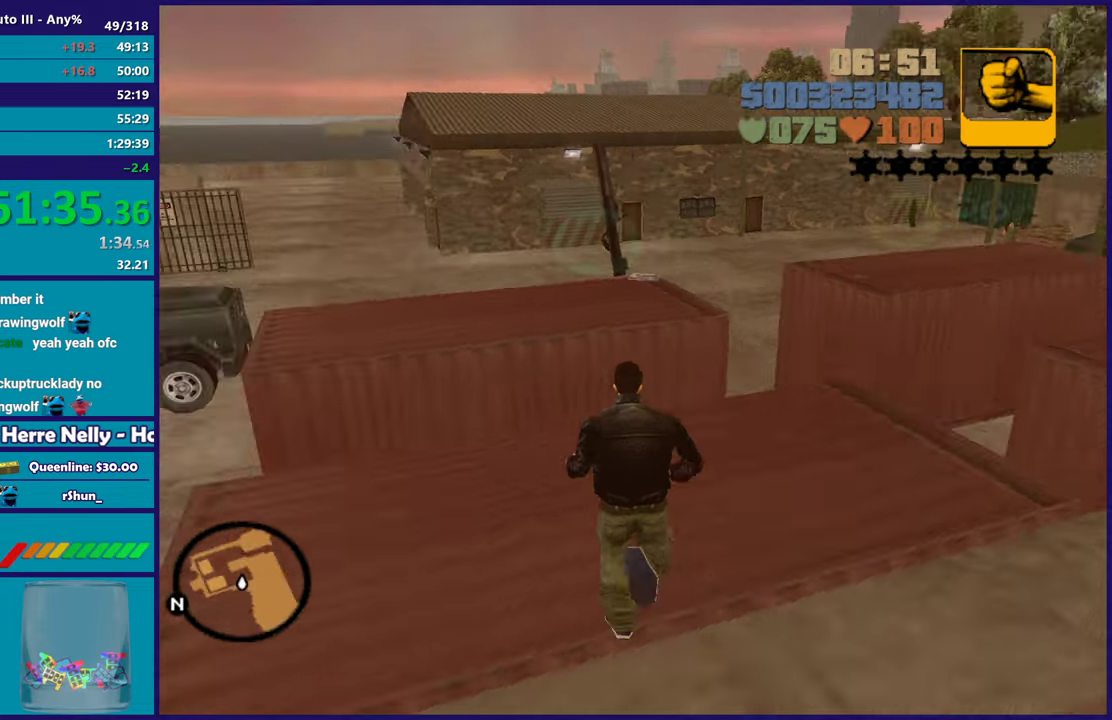
{"buttons": [], "left_stick": "center", "right_stick": "center", "events": [[17, "left_stick", "center"], [167, "right_stick", "center"], [367, "right_stick", "right"], [483, "right_stick", "center"]]}
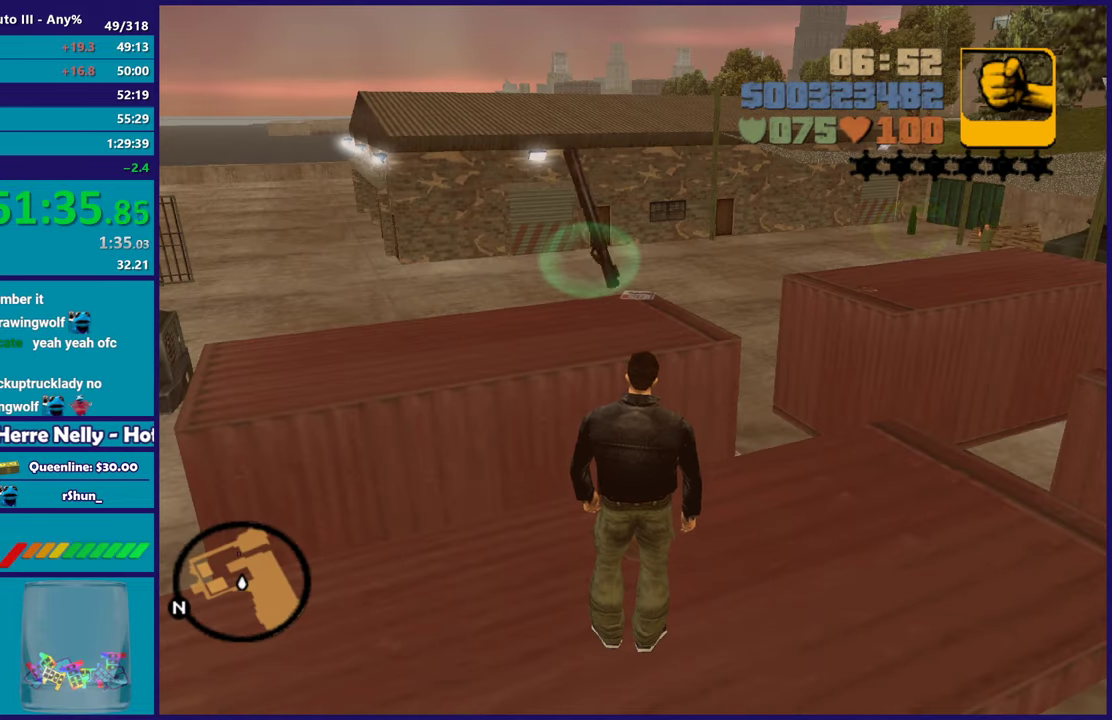
{"buttons": [], "left_stick": "down", "right_stick": "center", "events": [[200, "left_stick", "down-left"], [483, "left_stick", "down"]]}
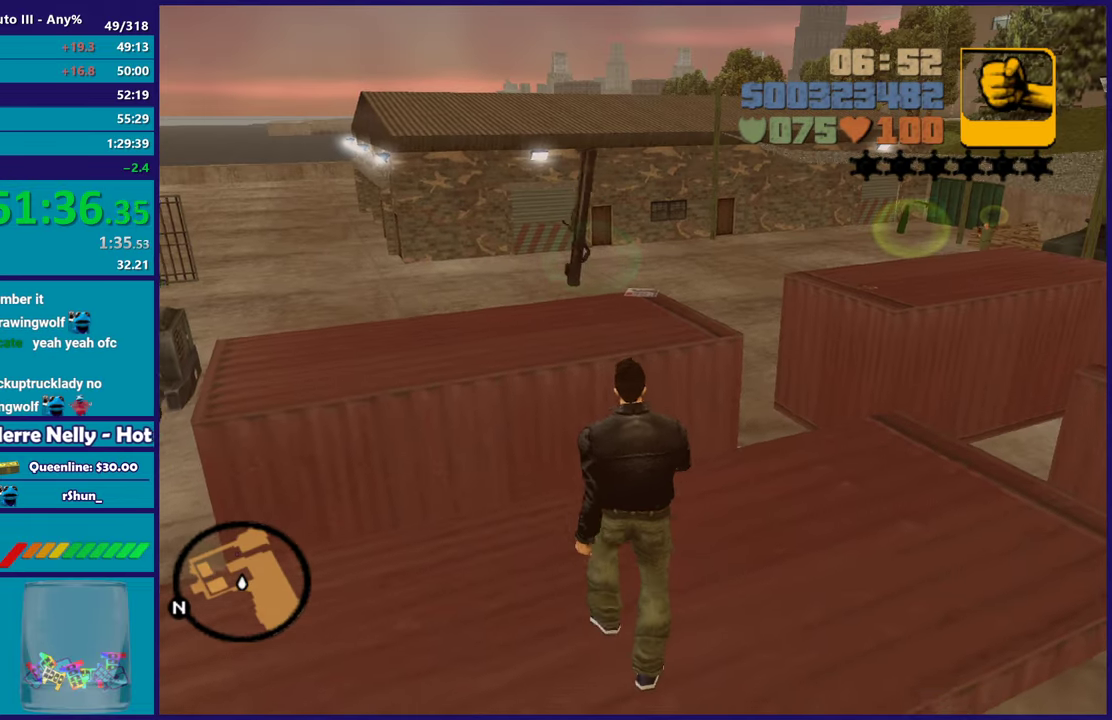
{"buttons": [], "left_stick": "up-left", "right_stick": "center", "events": [[83, "right_stick", "down"], [133, "right_stick", "center"], [150, "left_stick", "center"], [283, "left_stick", "up-left"]]}
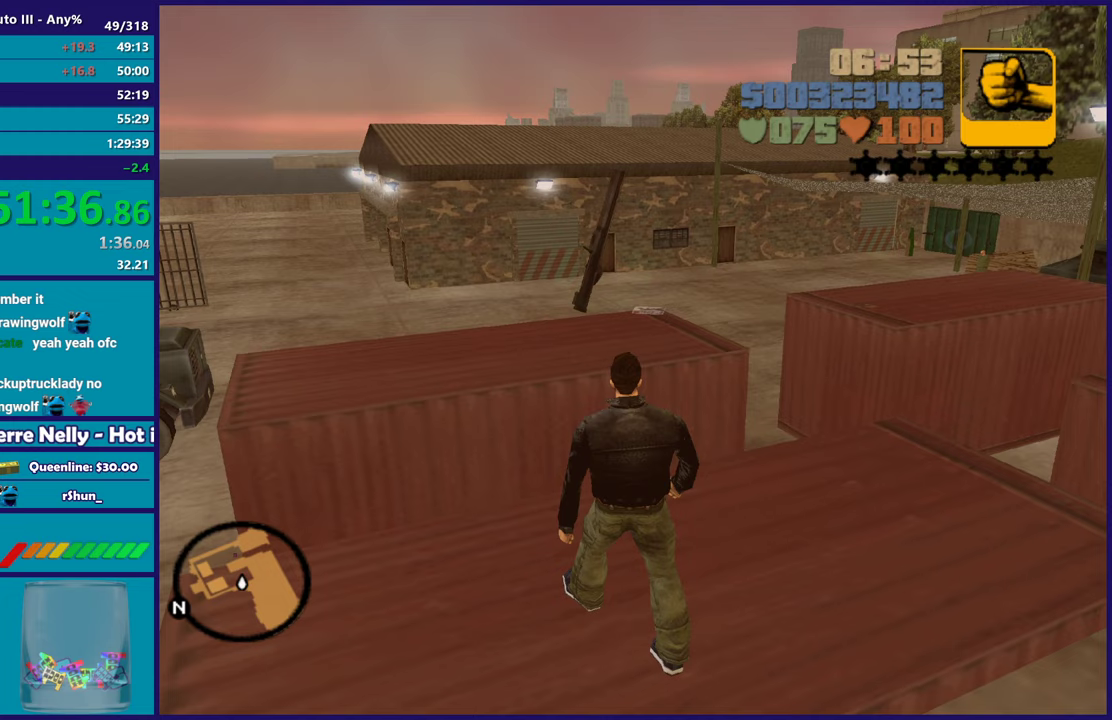
{"buttons": ["X"], "left_stick": "up", "right_stick": "center", "events": [[217, "X", "down"], [283, "X", "up"], [300, "left_stick", "up"], [333, "X", "down"]]}
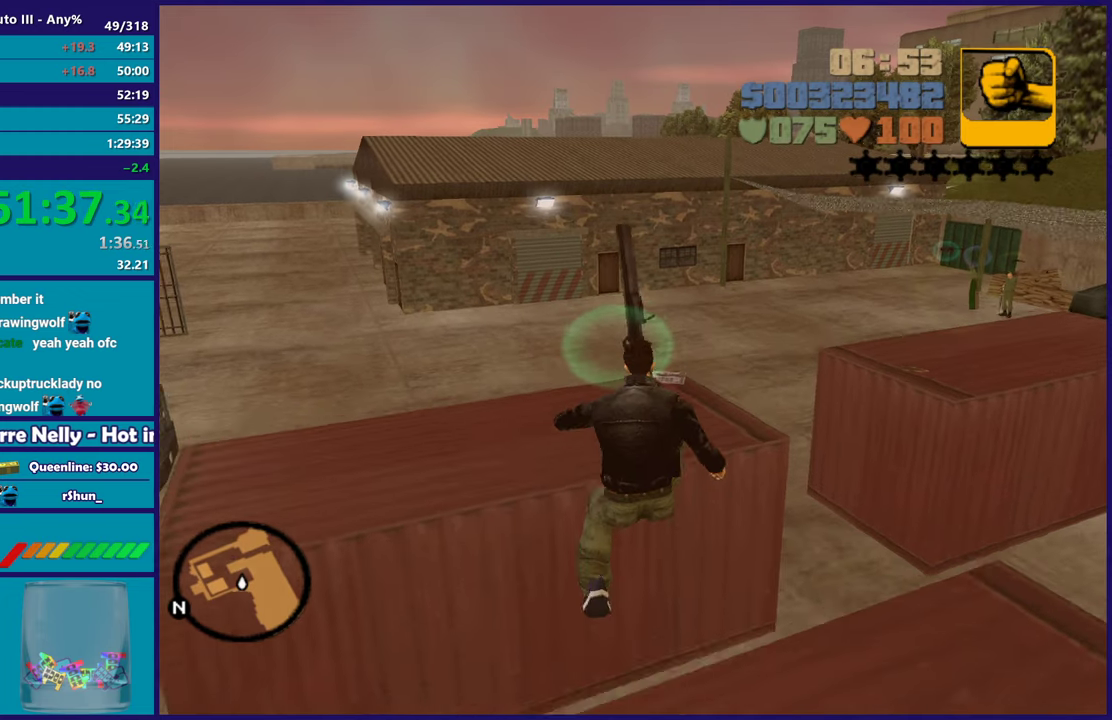
{"buttons": [], "left_stick": "up-left", "right_stick": "center", "events": [[200, "left_stick", "up-left"], [483, "X", "up"]]}
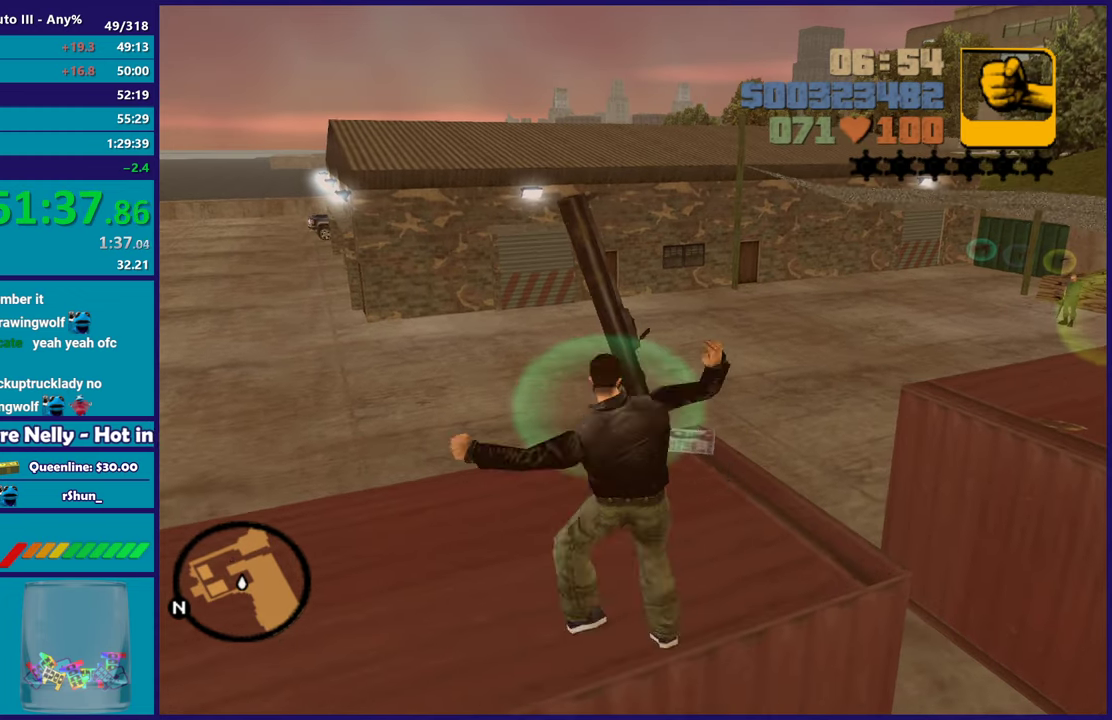
{"buttons": [], "left_stick": "center", "right_stick": "center", "events": [[67, "left_stick", "center"], [200, "right_stick", "down-left"], [333, "right_stick", "center"]]}